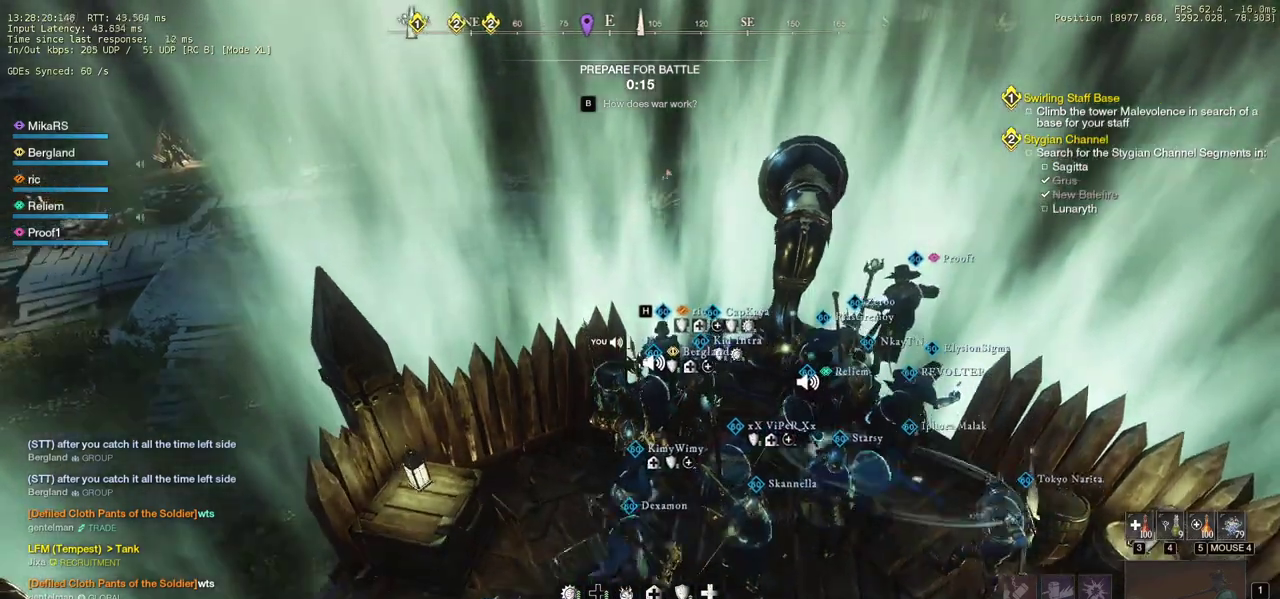
Gameplay with keyboard and mouse; each line is a JSON object with the keys and mouse buttons held at the frame after it. "events" lists presses ("down") and releases ("up") of "a", "ctrl", "d", "e", "q", "r", "s", "shift", "space", "tab", "w", "mouse_left", "mouse_wheel", "mouse_right", "mouse_mb4" and "mouse_mb5" between this image and that frame as [ms after this image, input, new state], when the widget could be followed in between. "mouse_left", "mouse_wheel", "mouse_right", "mouse_mb4", "mouse_mb5" = the "left", "wheel", "right", "mb4", "mb5" buttons of the "mouse" list. No other keys are recorded. "wheel" means that the mouse wheel is clicked or scrolled. Mouse movement is not recorded. Not read: f.
{"keys": [], "mouse": [], "events": [[367, "mouse_right", "down"], [483, "mouse_right", "up"]]}
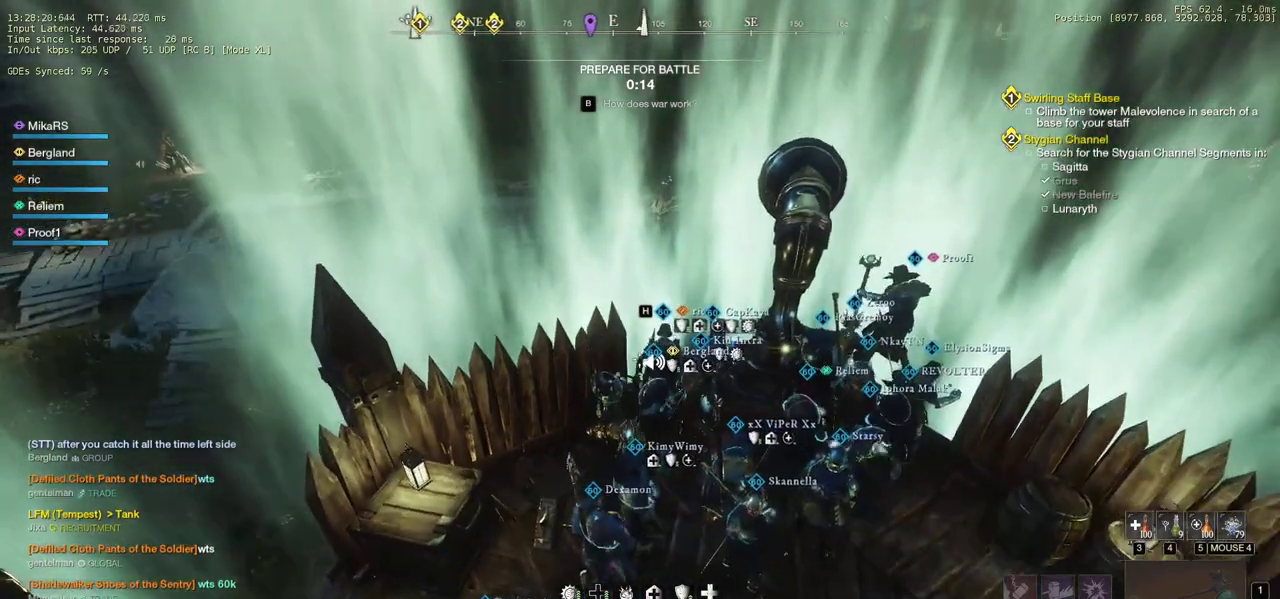
{"keys": [], "mouse": [], "events": [[33, "mouse_right", "down"], [150, "mouse_right", "up"]]}
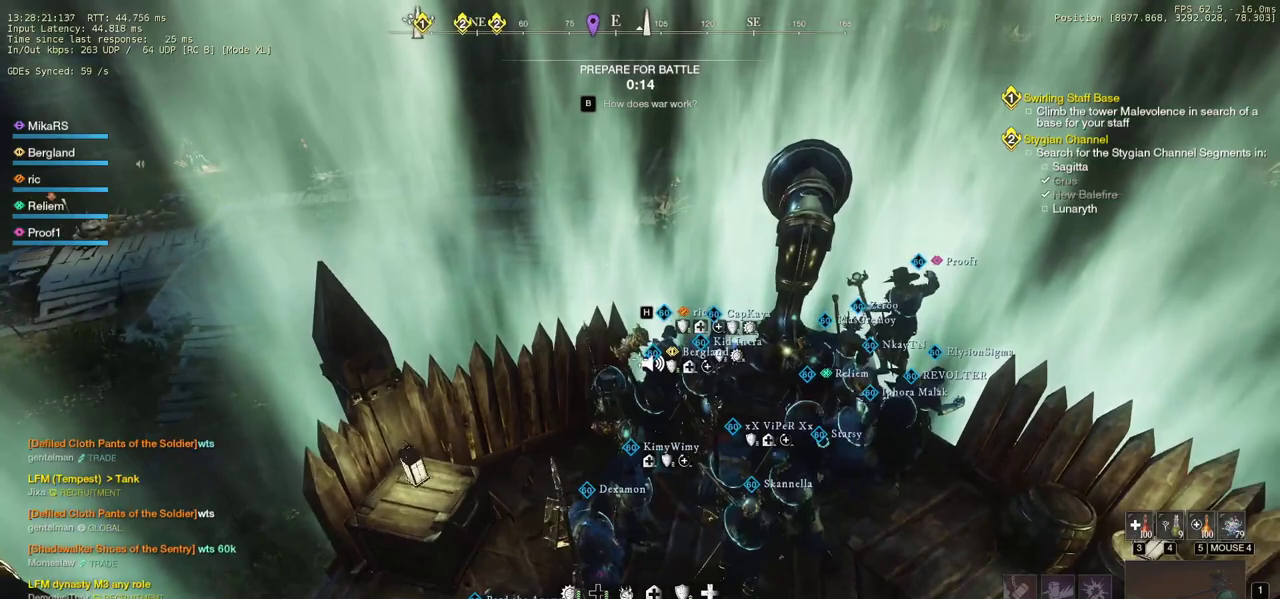
{"keys": [], "mouse": ["right"], "events": [[400, "mouse_right", "down"]]}
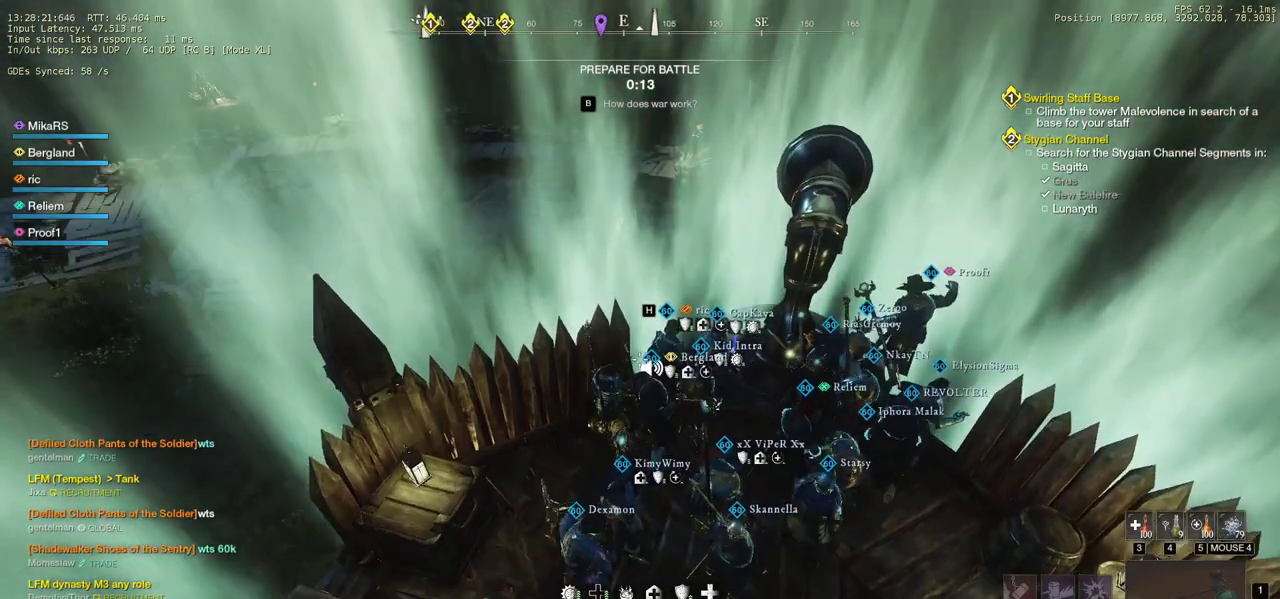
{"keys": [], "mouse": [], "events": [[83, "mouse_right", "up"], [250, "w", "down"], [300, "a", "down"], [417, "a", "up"], [450, "w", "up"]]}
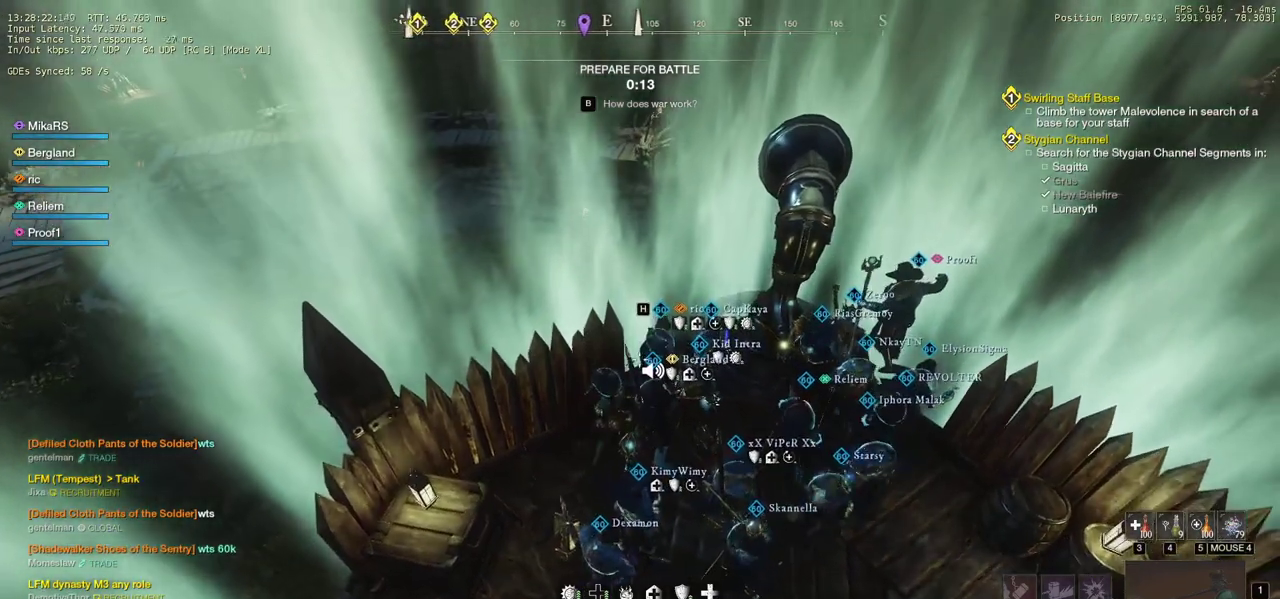
{"keys": [], "mouse": ["left"], "events": [[50, "w", "down"], [150, "a", "down"], [167, "mouse_right", "down"], [267, "a", "up"], [267, "mouse_right", "up"], [267, "w", "up"], [333, "mouse_right", "down"], [450, "mouse_left", "down"], [450, "mouse_right", "up"]]}
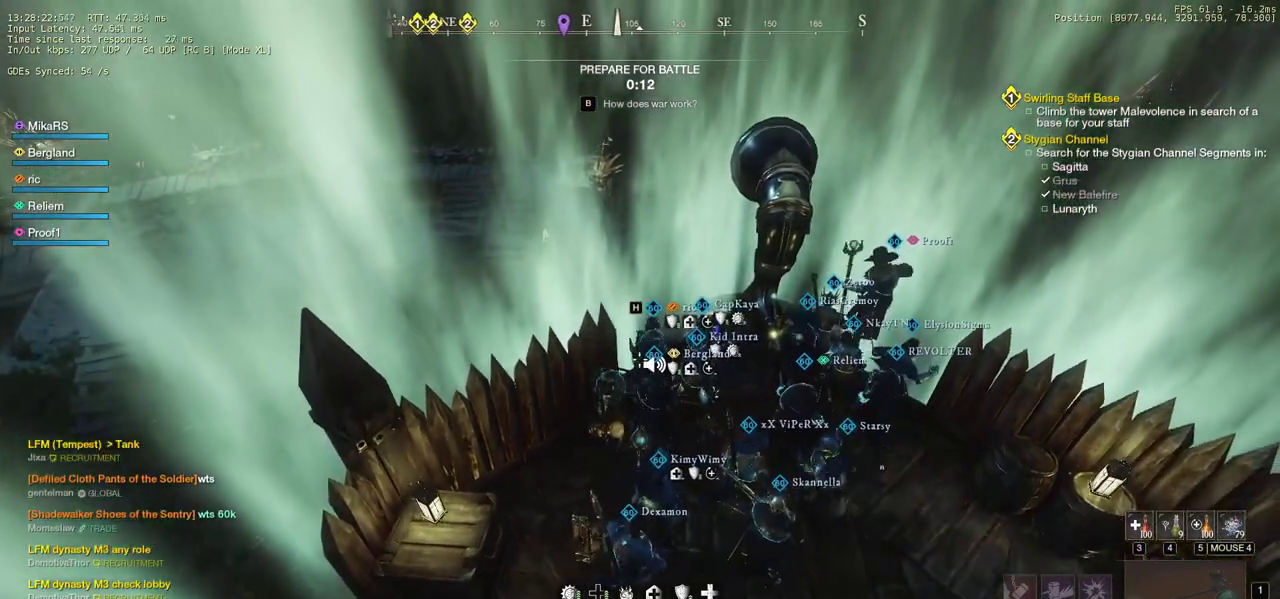
{"keys": [], "mouse": ["right"], "events": [[67, "mouse_left", "up"], [67, "mouse_right", "down"], [167, "mouse_left", "down"], [167, "mouse_right", "up"], [267, "mouse_right", "down"], [283, "mouse_left", "up"], [350, "mouse_left", "down"], [367, "mouse_right", "up"], [483, "mouse_left", "up"], [483, "mouse_right", "down"]]}
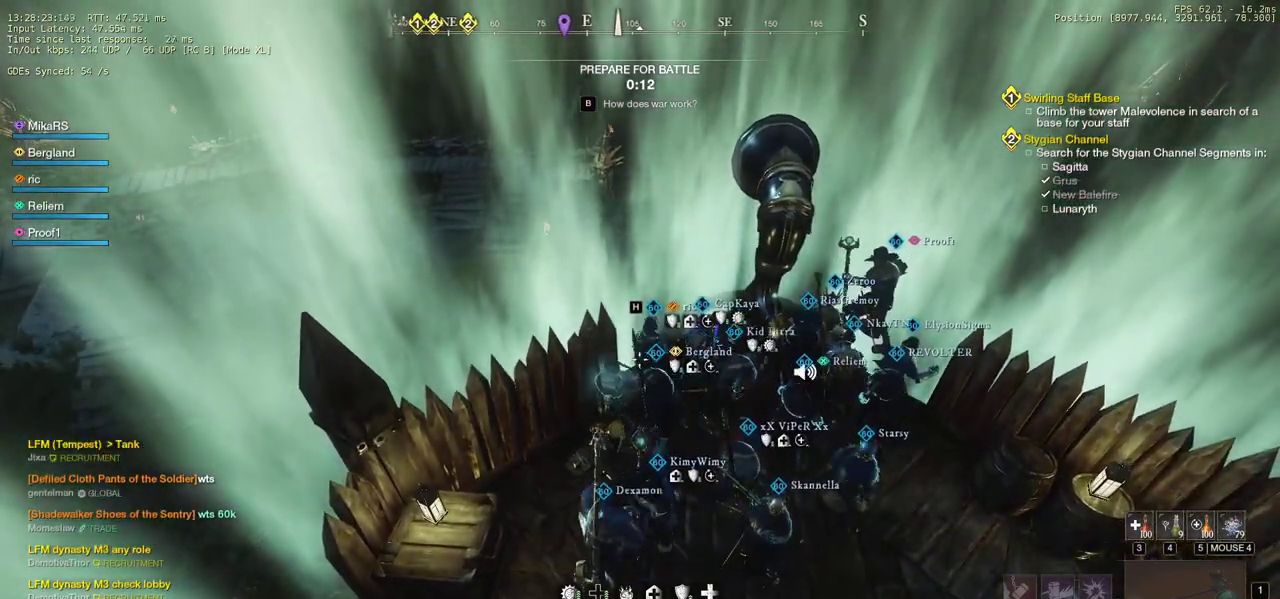
{"keys": ["d", "s"], "mouse": ["right"], "events": [[83, "mouse_left", "down"], [100, "mouse_right", "up"], [100, "s", "down"], [167, "mouse_left", "up"], [233, "mouse_right", "down"], [350, "mouse_left", "down"], [383, "mouse_right", "up"], [483, "mouse_right", "down"], [500, "d", "down"], [500, "mouse_left", "up"]]}
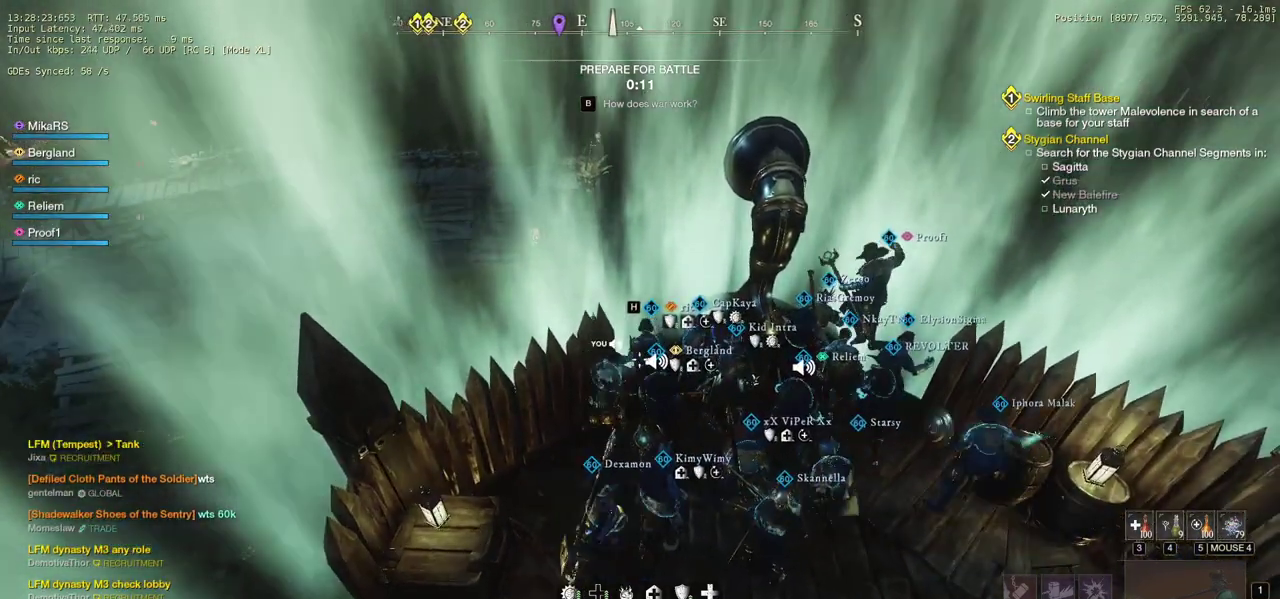
{"keys": ["d", "s"], "mouse": [], "events": [[83, "mouse_left", "down"], [133, "mouse_right", "up"], [217, "mouse_left", "up"], [217, "mouse_right", "down"], [333, "mouse_left", "down"], [367, "mouse_right", "up"], [483, "mouse_left", "up"]]}
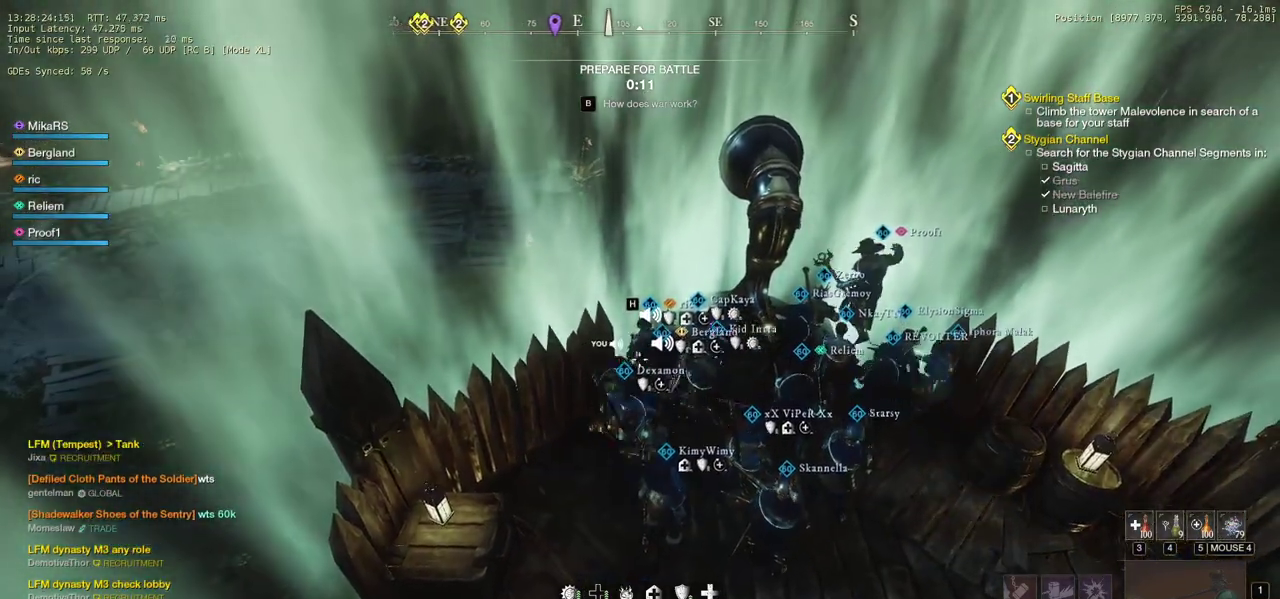
{"keys": ["d", "w"], "mouse": [], "events": [[133, "d", "up"], [133, "mouse_right", "down"], [283, "s", "up"], [367, "mouse_right", "up"], [383, "w", "down"], [400, "d", "down"]]}
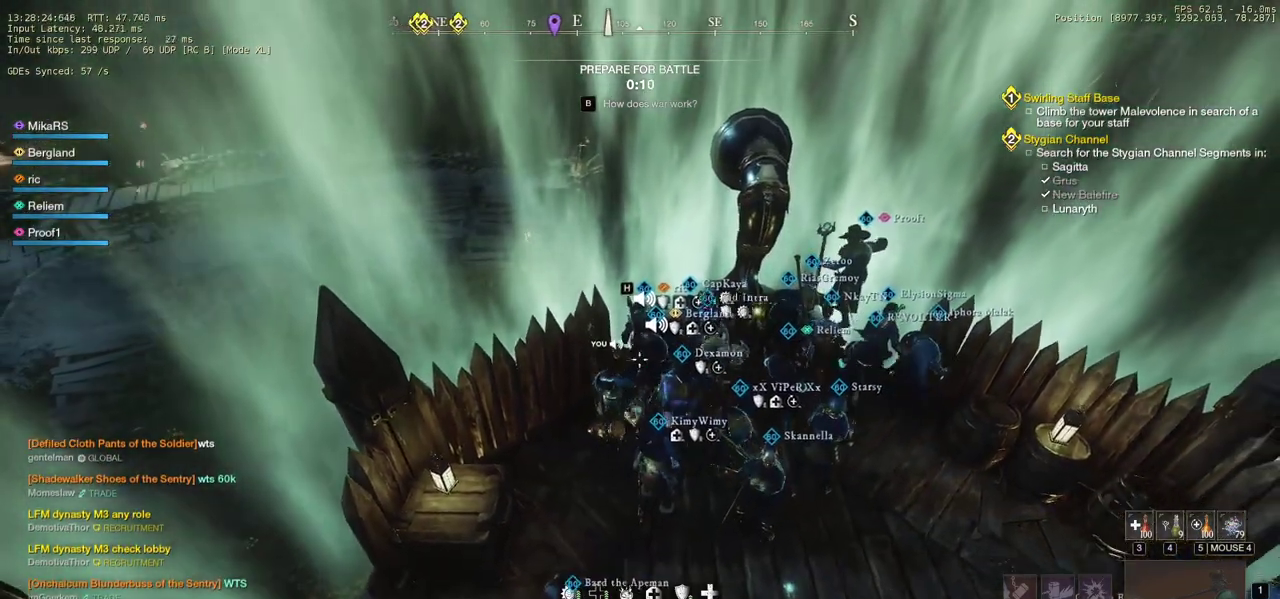
{"keys": ["d", "w"], "mouse": ["wheel"], "events": [[50, "mouse_right", "down"], [117, "d", "up"], [317, "mouse_right", "up"], [333, "d", "down"], [433, "mouse_wheel", "down"]]}
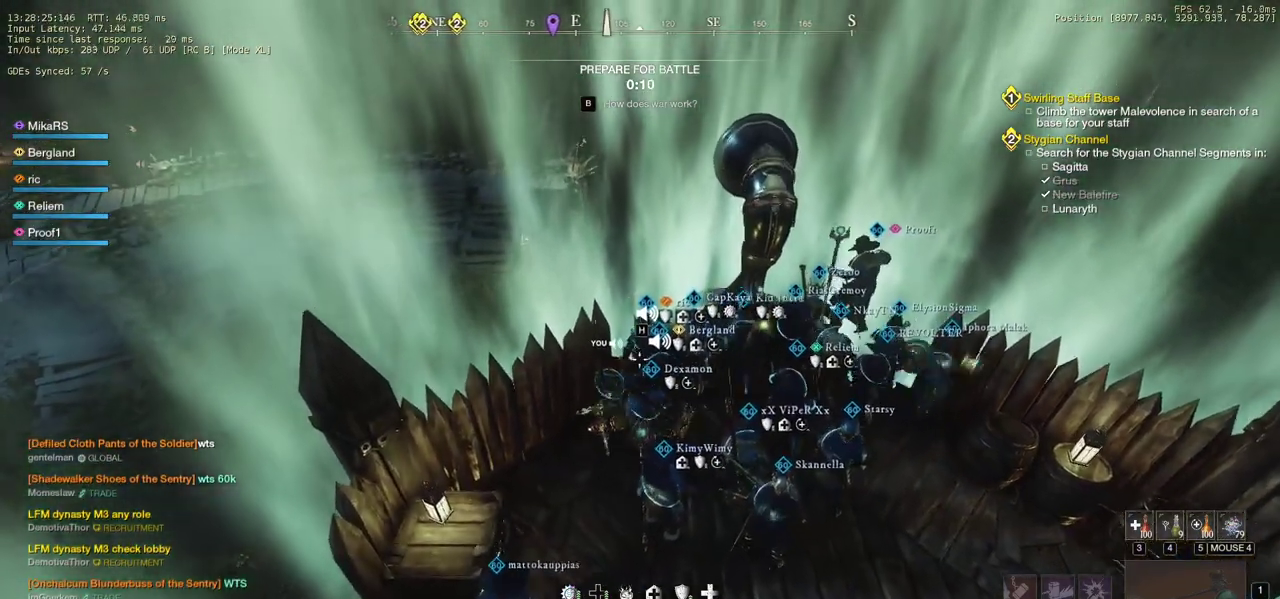
{"keys": [], "mouse": [], "events": [[67, "w", "up"], [100, "d", "up"], [150, "mouse_wheel", "up"]]}
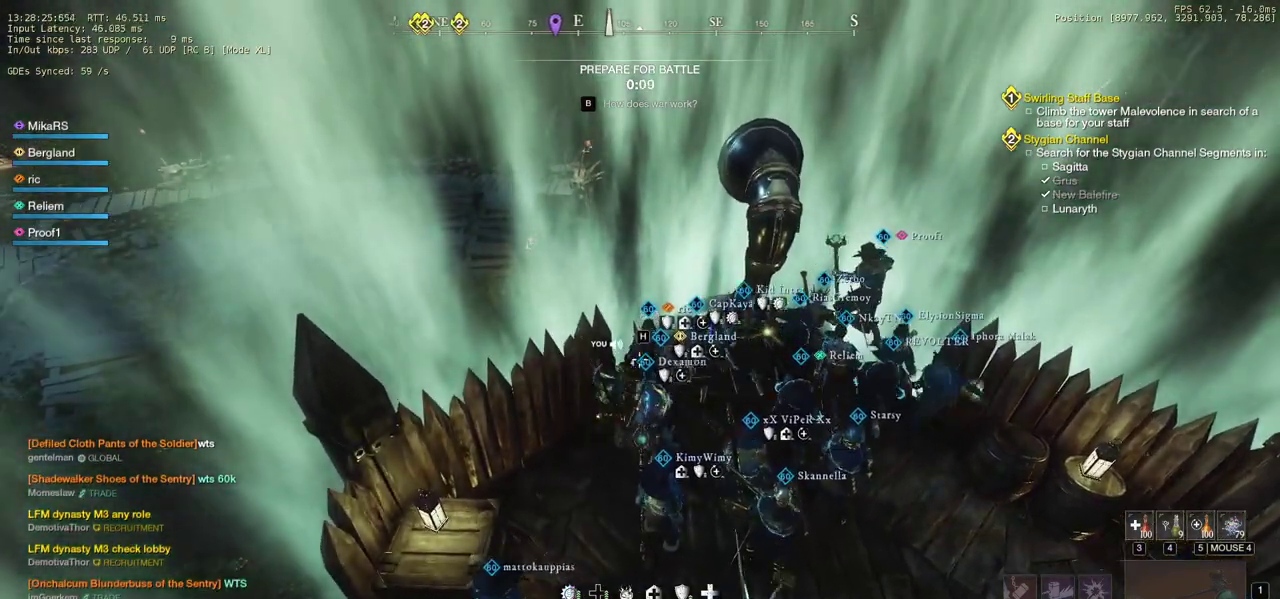
{"keys": [], "mouse": [], "events": []}
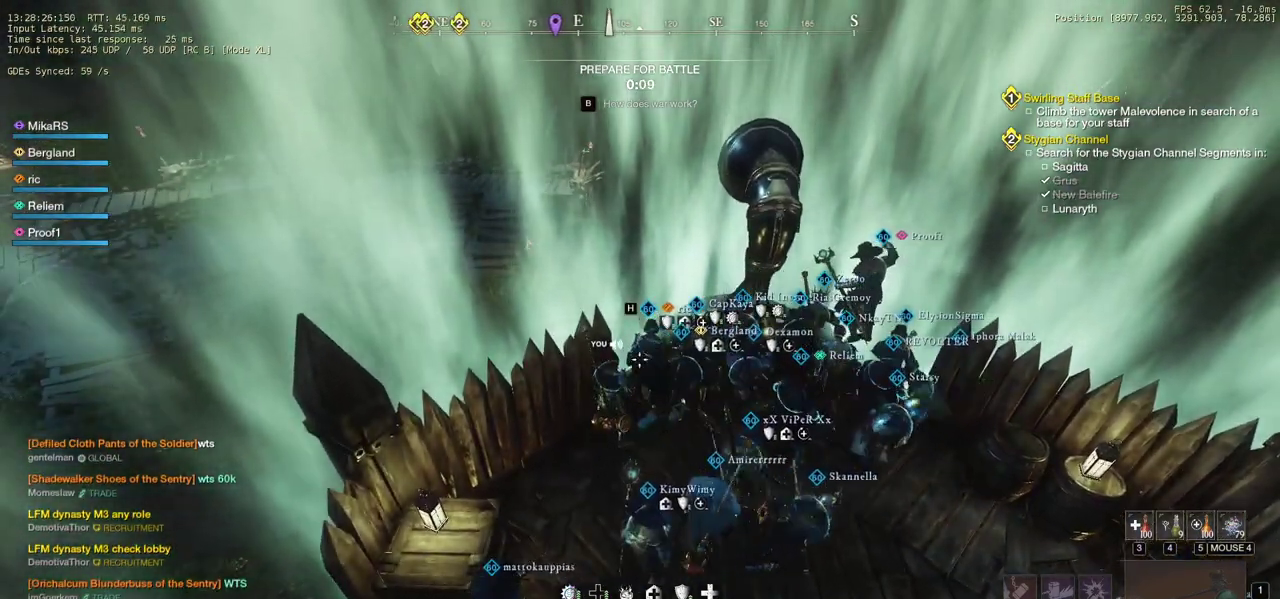
{"keys": [], "mouse": [], "events": []}
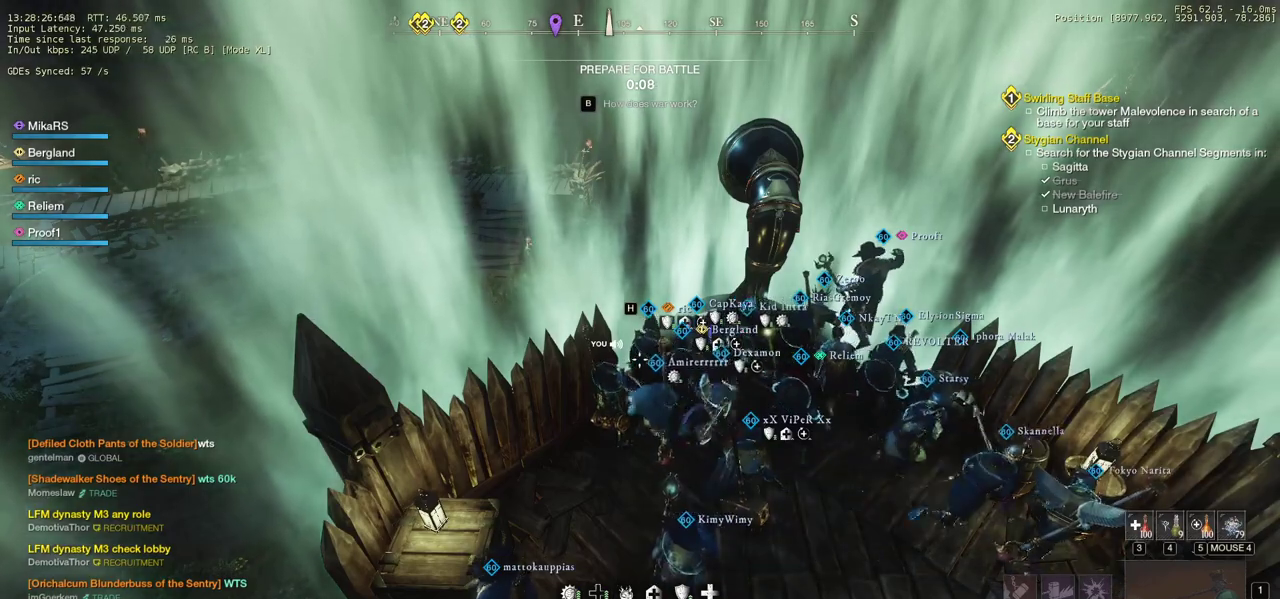
{"keys": [], "mouse": [], "events": []}
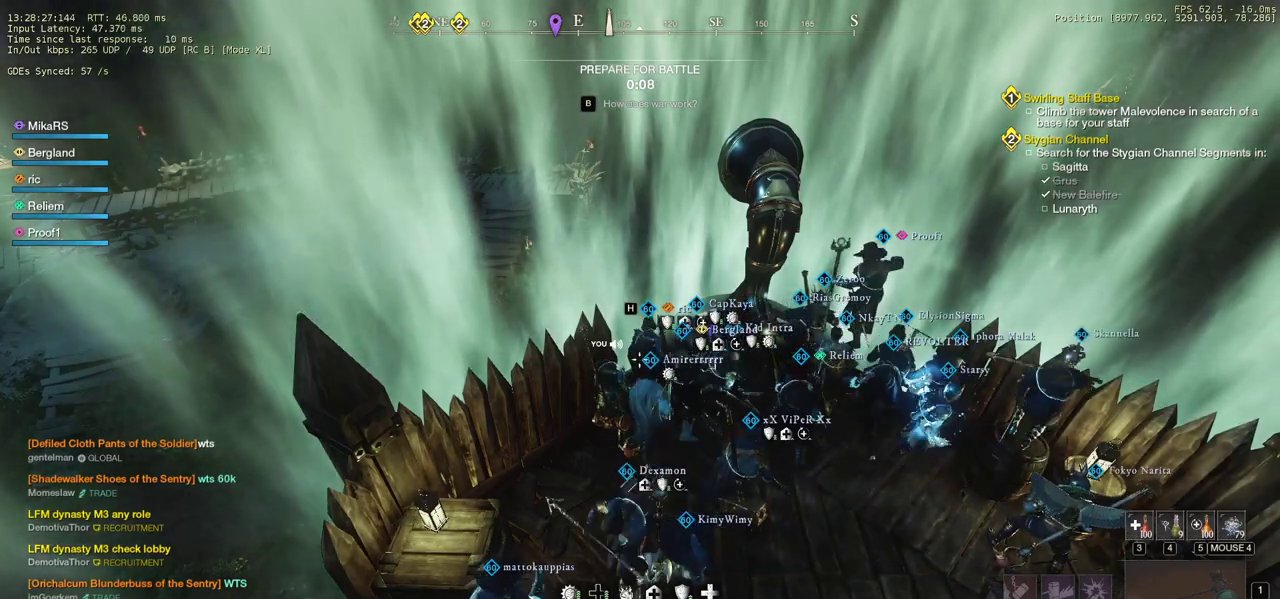
{"keys": [], "mouse": [], "events": []}
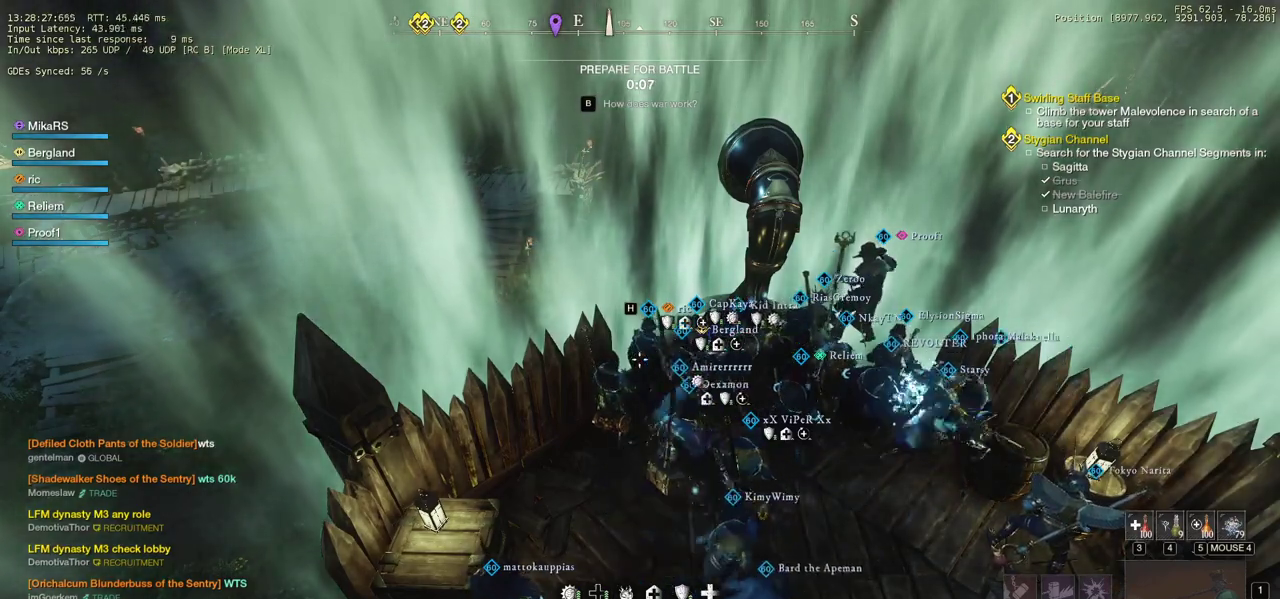
{"keys": [], "mouse": [], "events": []}
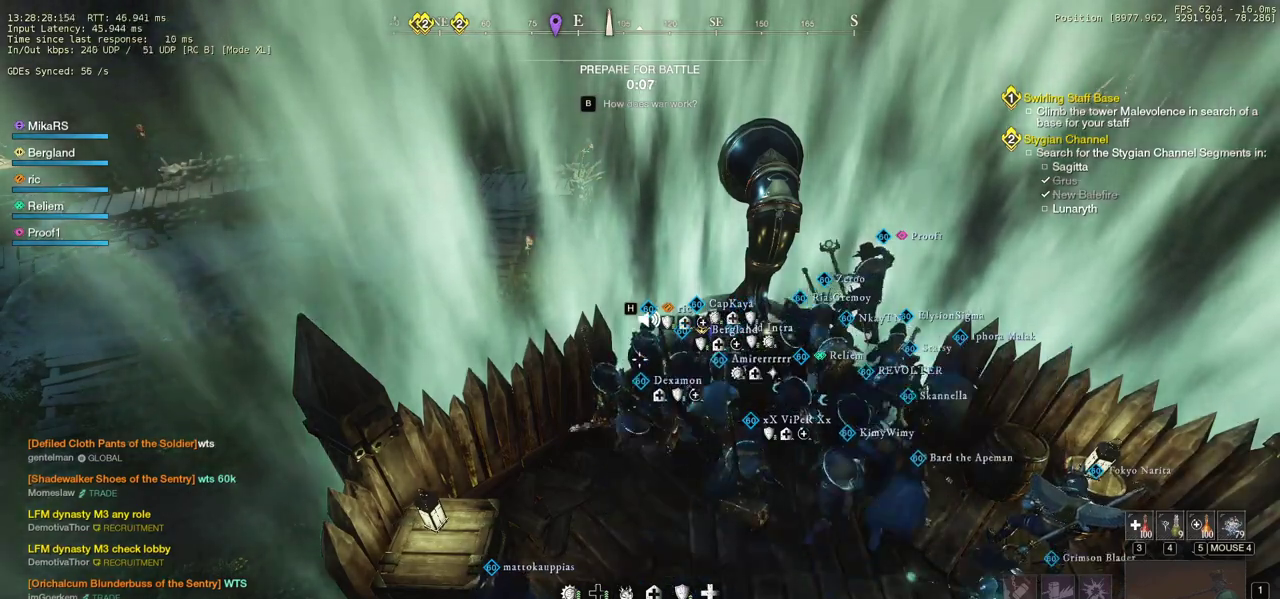
{"keys": [], "mouse": [], "events": [[233, "mouse_right", "down"], [367, "mouse_right", "up"]]}
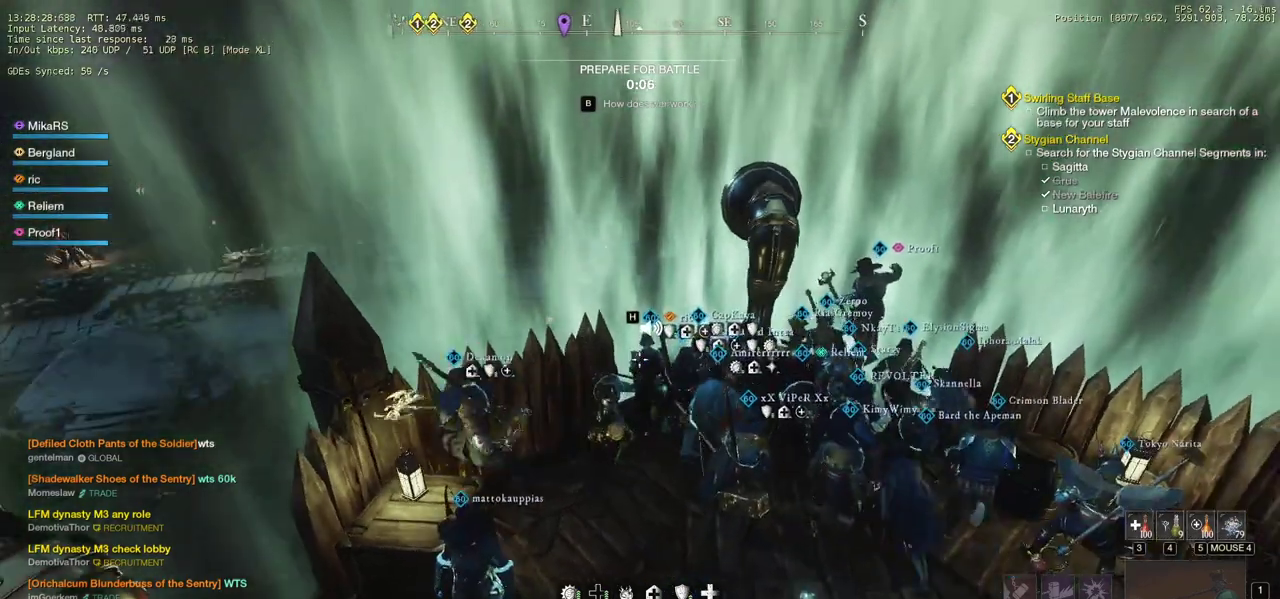
{"keys": [], "mouse": [], "events": []}
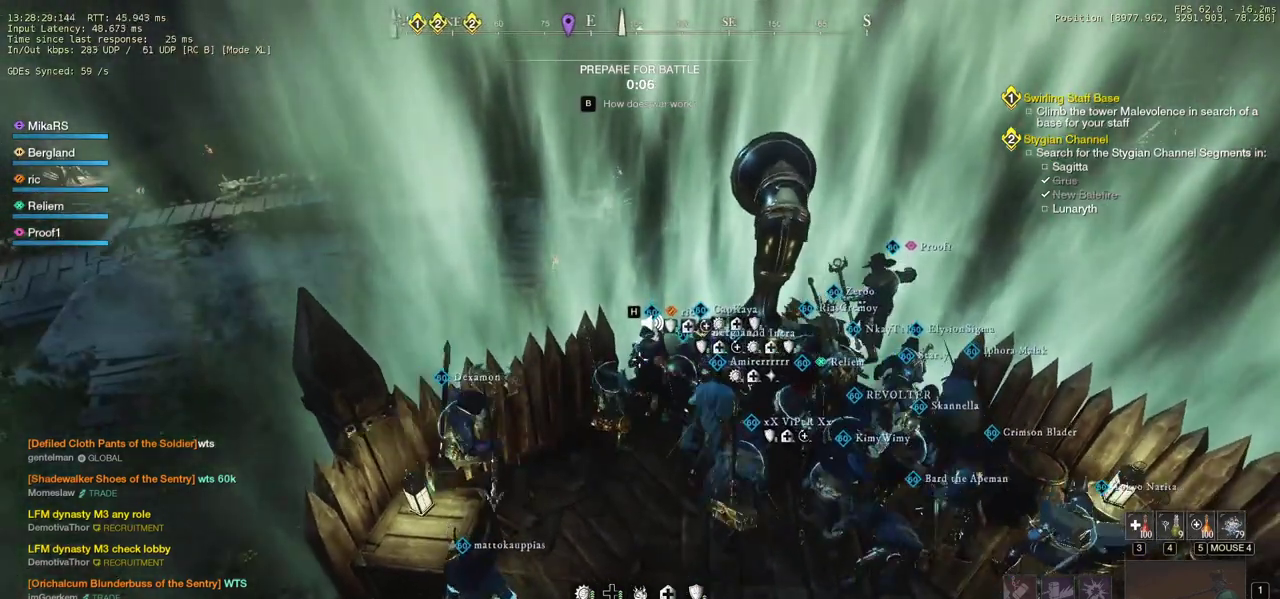
{"keys": ["d", "w"], "mouse": [], "events": [[333, "w", "down"], [500, "d", "down"]]}
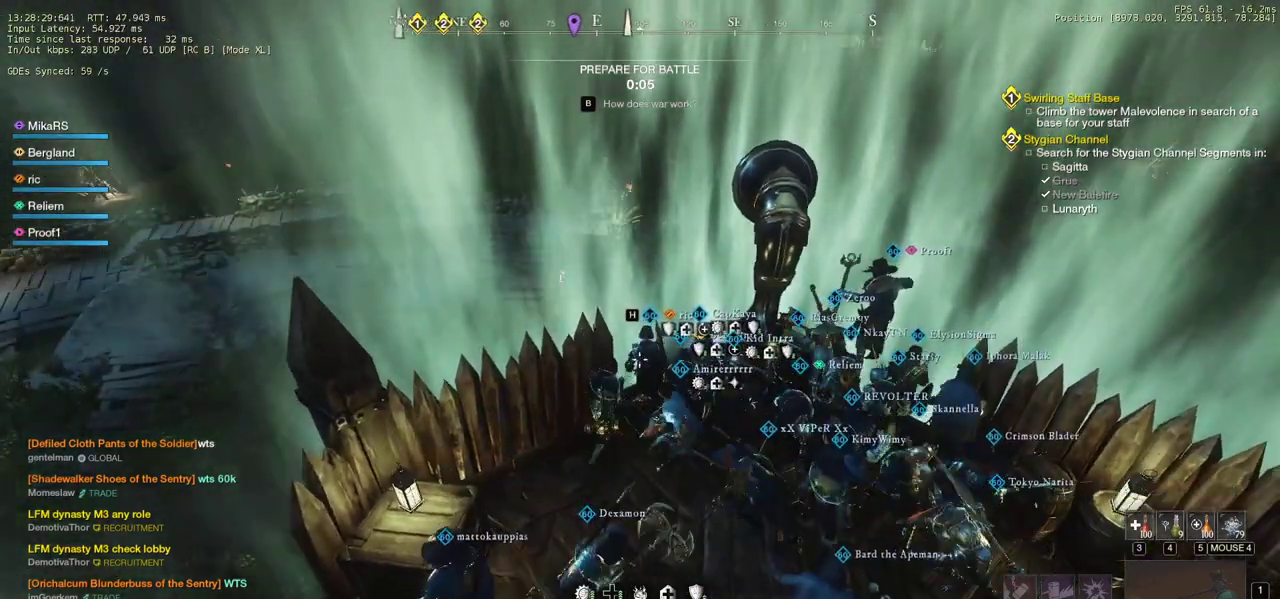
{"keys": ["w"], "mouse": [], "events": [[117, "mouse_wheel", "down"], [233, "d", "up"], [300, "mouse_wheel", "up"]]}
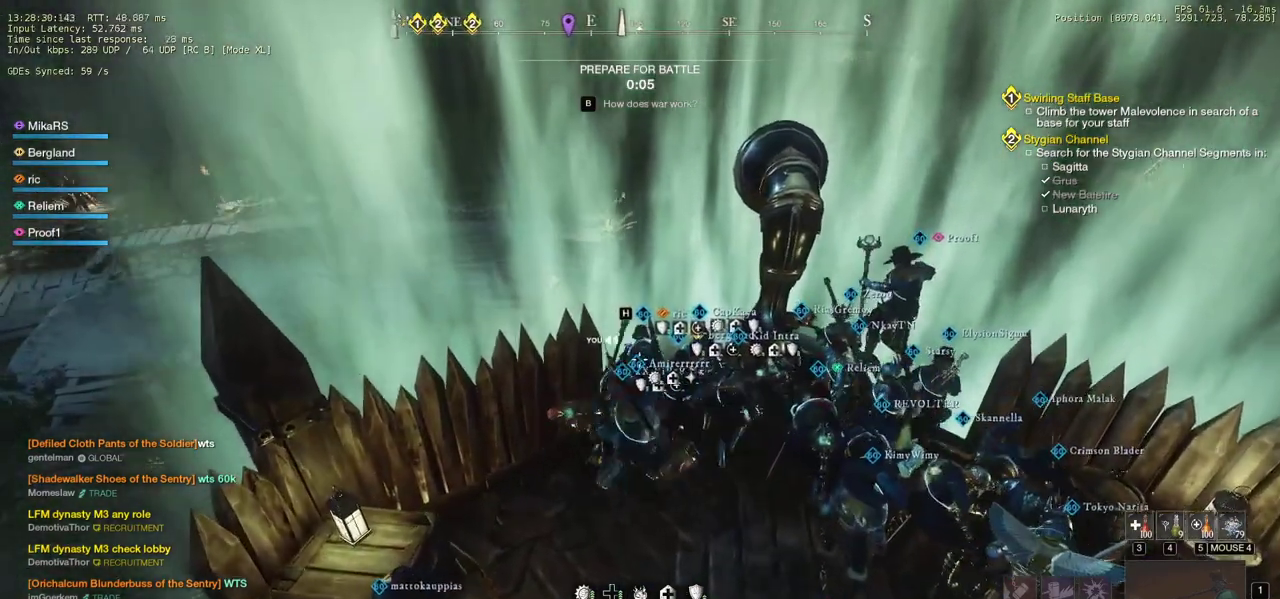
{"keys": ["w"], "mouse": [], "events": [[183, "d", "down"], [417, "d", "up"]]}
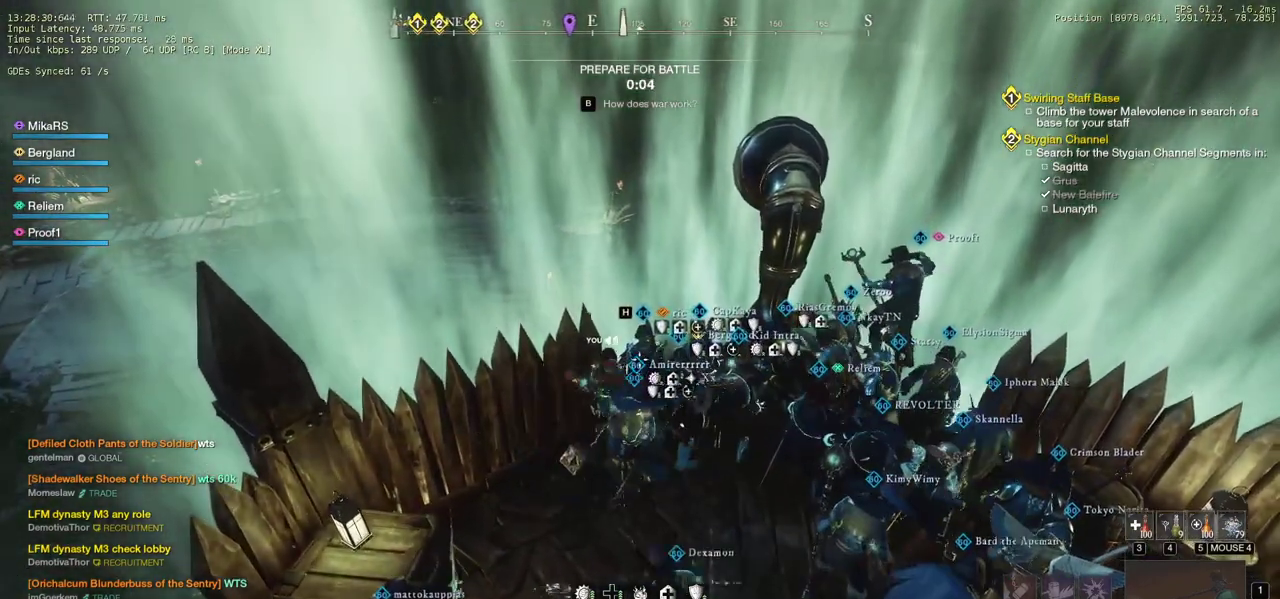
{"keys": ["d", "w"], "mouse": [], "events": [[150, "mouse_wheel", "down"], [417, "d", "down"], [417, "mouse_wheel", "up"]]}
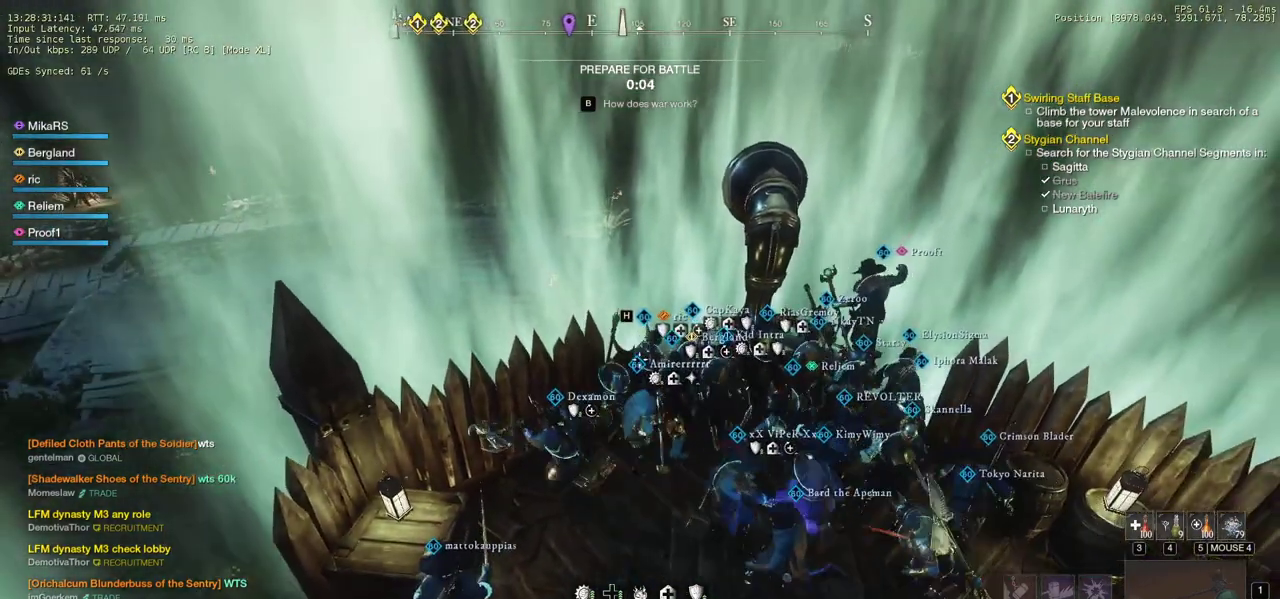
{"keys": ["d", "w"], "mouse": ["wheel"], "events": [[133, "d", "up"], [333, "mouse_wheel", "down"], [450, "d", "down"]]}
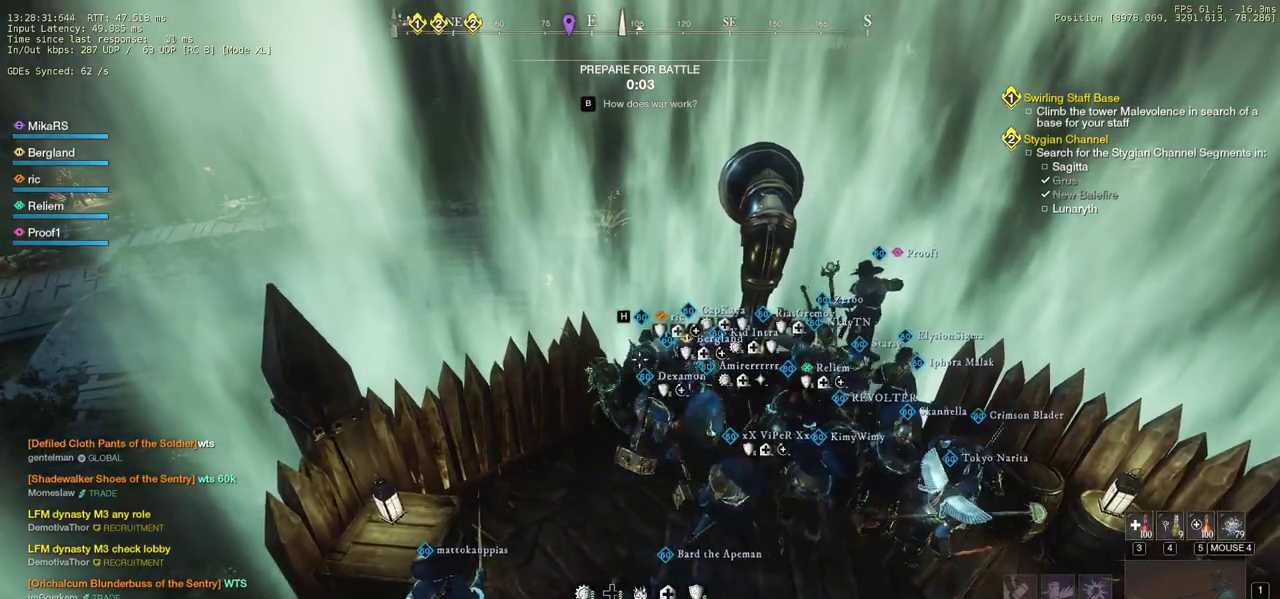
{"keys": ["w"], "mouse": [], "events": [[50, "mouse_wheel", "up"], [233, "d", "up"]]}
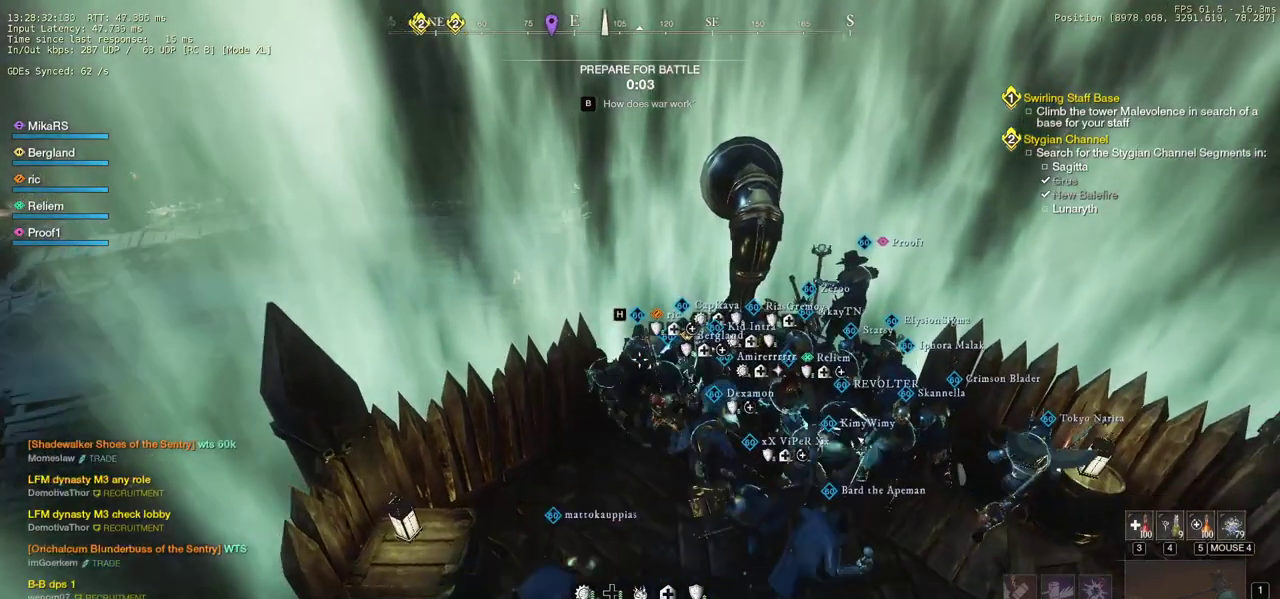
{"keys": ["d", "w"], "mouse": [], "events": [[317, "d", "down"]]}